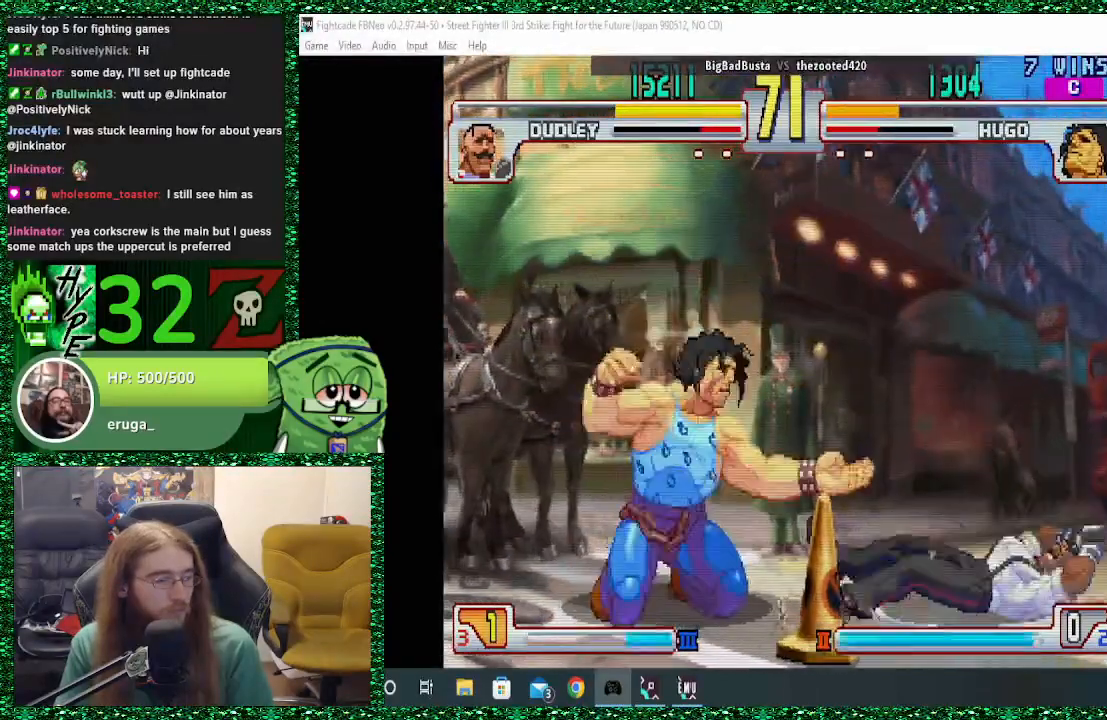
Gameplay with a controller (arcade stick); each line is a JSON object with the inputs held at the frame after it. "events" lists button and stick changes between this image and that frame as [ms after this image, input, new state], when the widget could be followed in between. Not read: L3 R3.
{"buttons": ["TRIANGLE"], "left_stick": "left", "events": [[33, "left_stick", "right"], [267, "left_stick", "down"], [400, "left_stick", "left"], [467, "TRIANGLE", "down"]]}
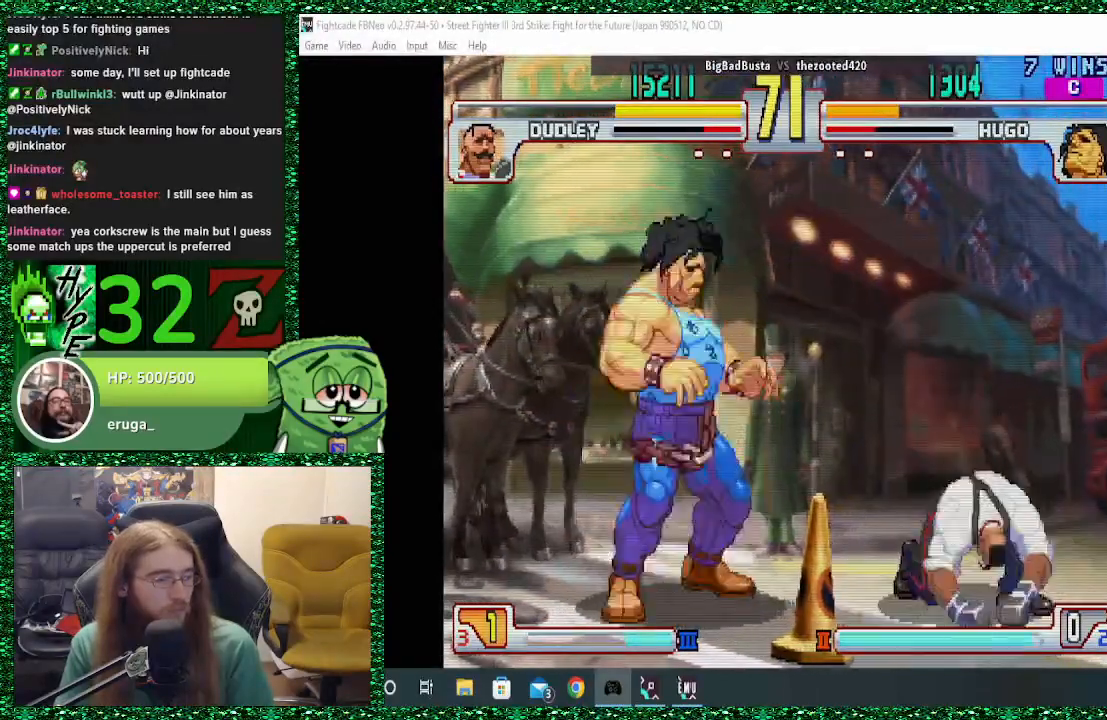
{"buttons": ["SQUARE"], "left_stick": "left", "events": [[67, "left_stick", "center"], [133, "TRIANGLE", "up"], [233, "left_stick", "right"], [367, "left_stick", "down"], [467, "left_stick", "left"], [500, "SQUARE", "down"]]}
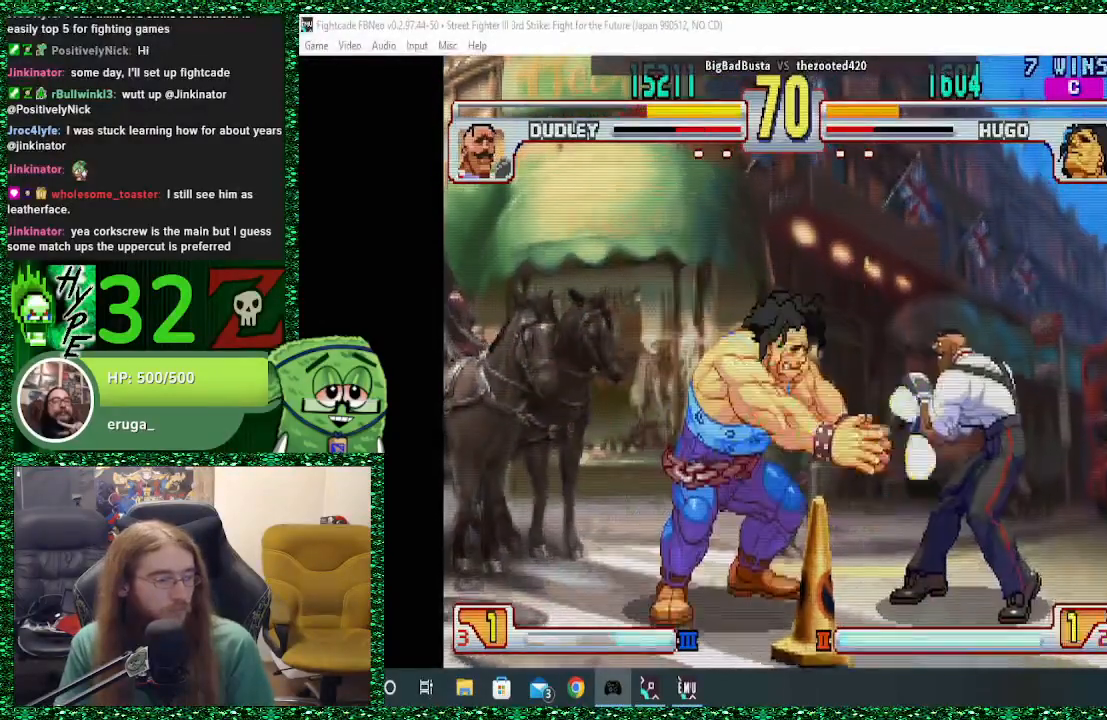
{"buttons": [], "left_stick": "right", "events": [[133, "SQUARE", "up"], [200, "left_stick", "center"], [367, "left_stick", "right"]]}
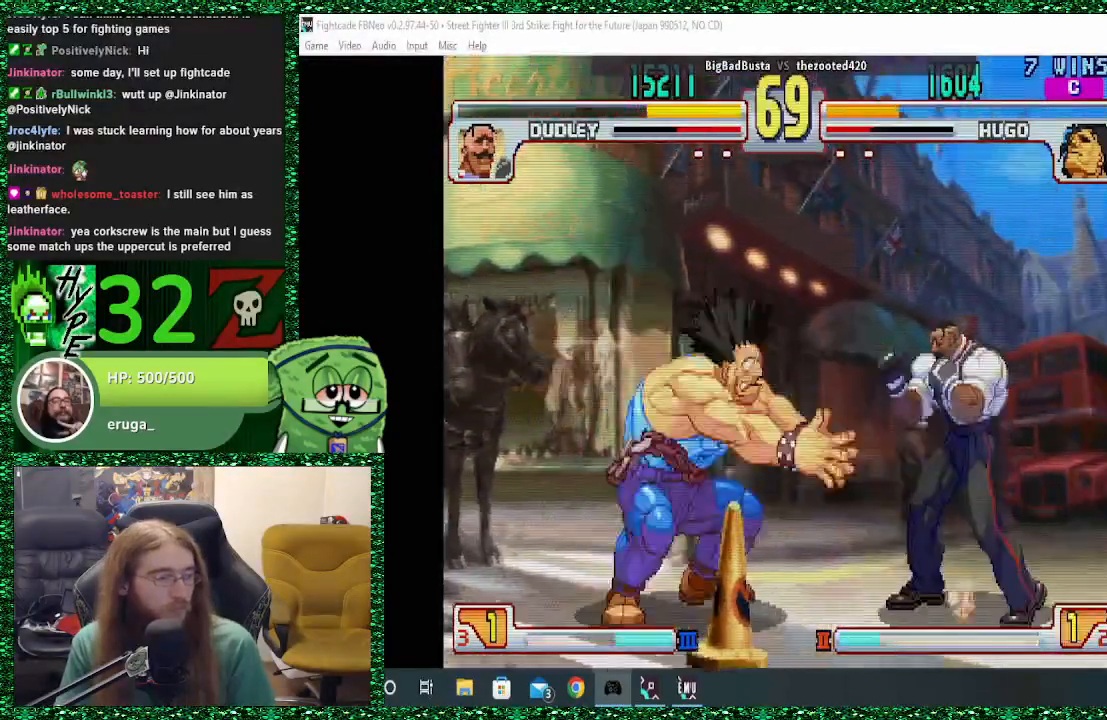
{"buttons": [], "left_stick": "right", "events": [[67, "left_stick", "down"], [167, "TRIANGLE", "down"], [167, "left_stick", "left"], [267, "TRIANGLE", "up"], [333, "left_stick", "center"], [500, "left_stick", "right"]]}
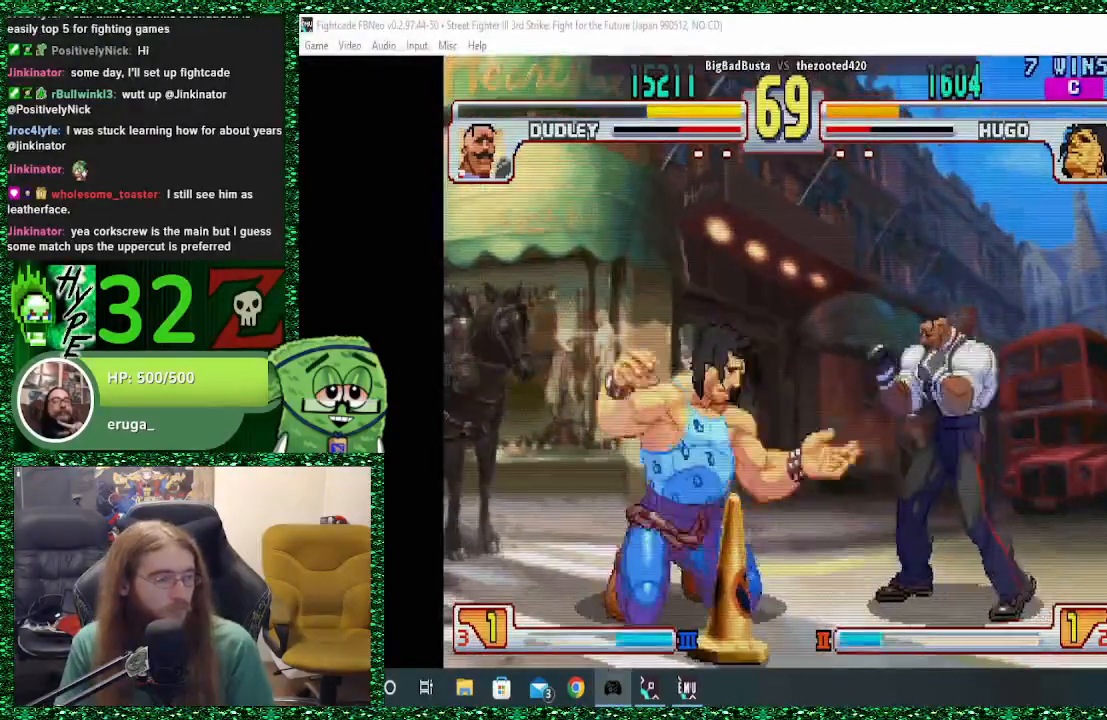
{"buttons": [], "left_stick": "left", "events": [[200, "left_stick", "left"]]}
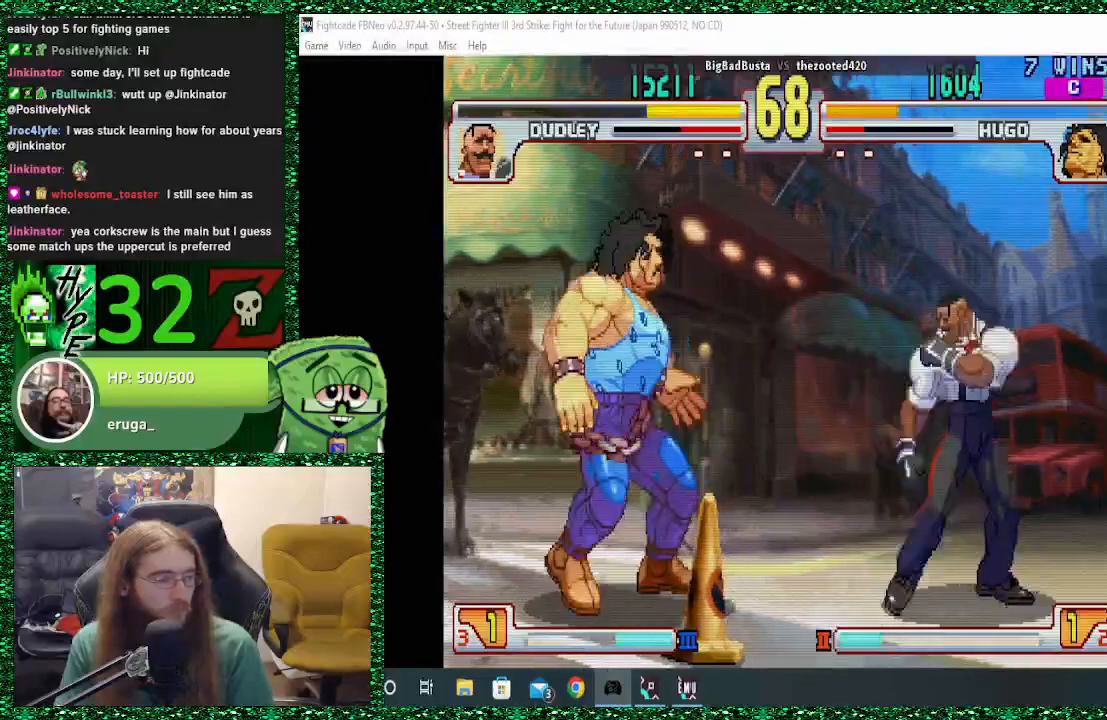
{"buttons": [], "left_stick": "center", "events": [[133, "left_stick", "center"], [233, "left_stick", "right"], [300, "left_stick", "center"], [400, "left_stick", "right"], [500, "left_stick", "center"]]}
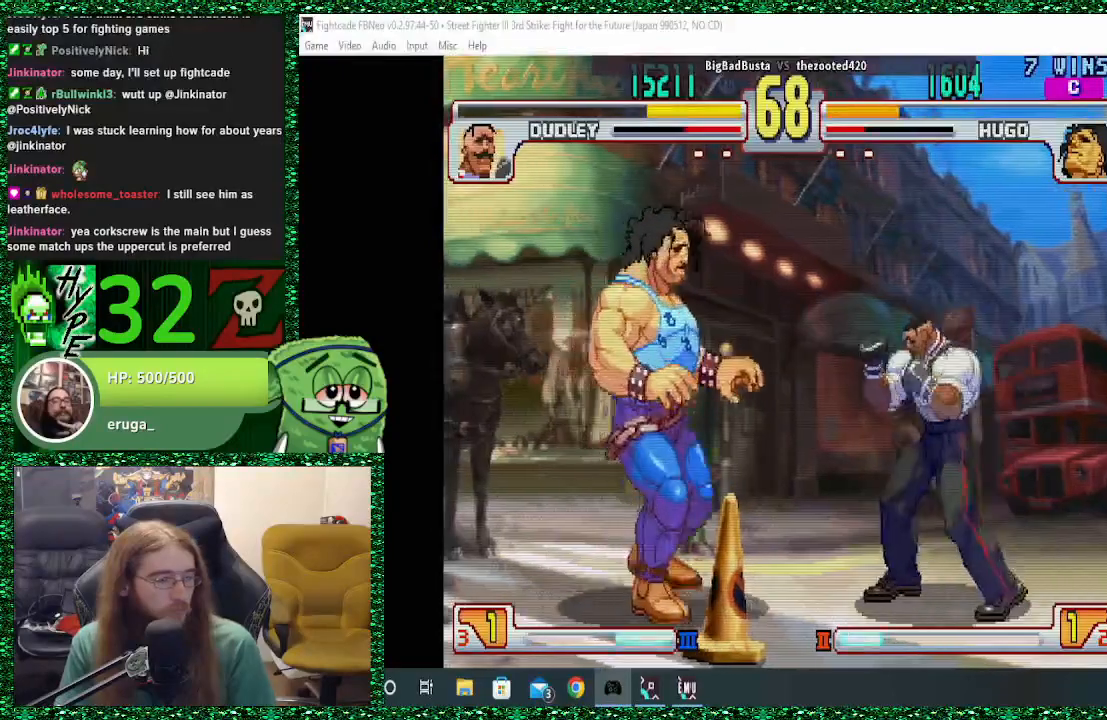
{"buttons": [], "left_stick": "right", "events": [[33, "left_stick", "left"], [400, "left_stick", "center"], [467, "left_stick", "right"]]}
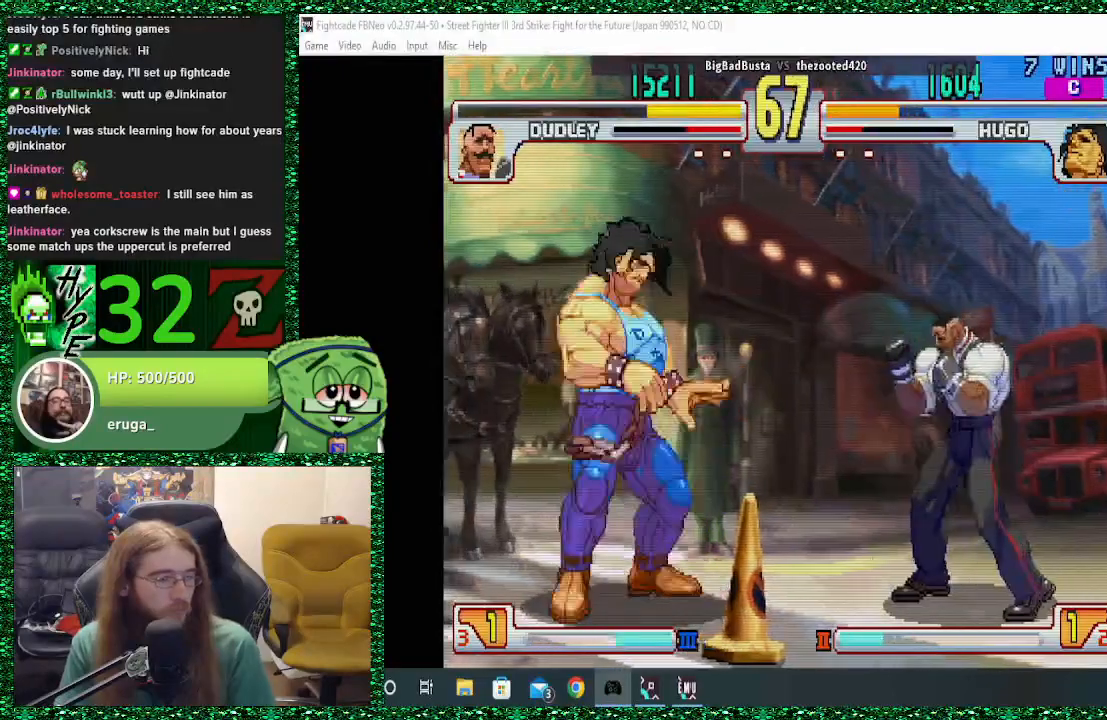
{"buttons": [], "left_stick": "right", "events": [[133, "left_stick", "center"], [200, "left_stick", "left"], [367, "left_stick", "center"], [467, "left_stick", "right"]]}
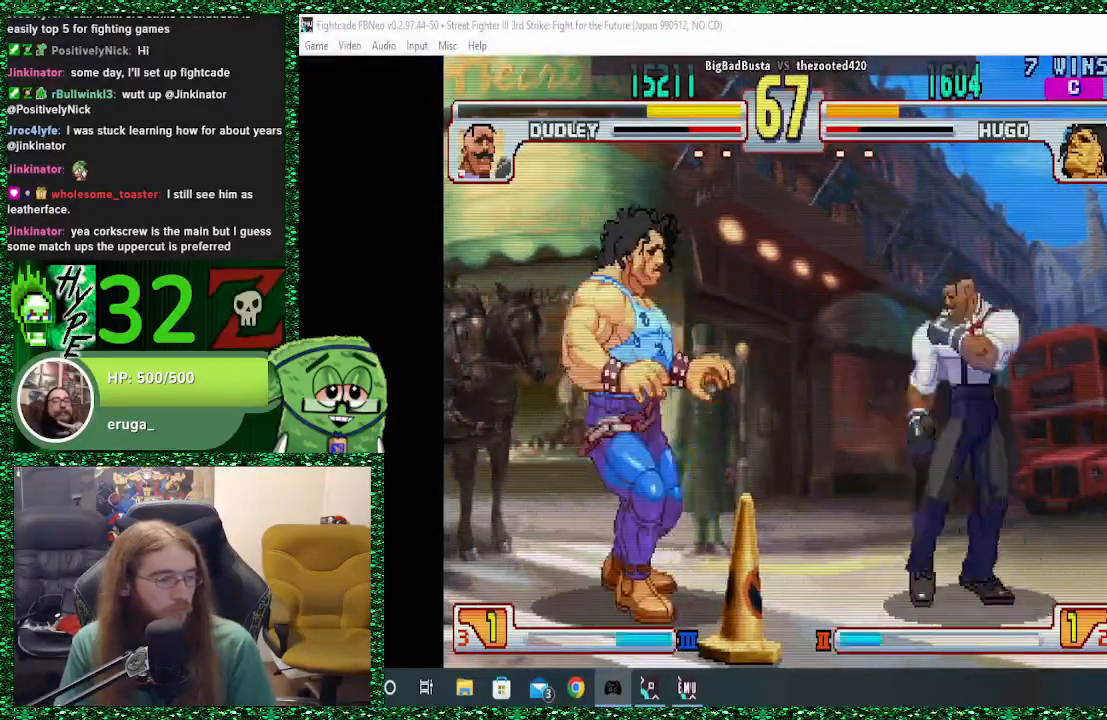
{"buttons": ["R2"], "left_stick": "left", "events": [[33, "left_stick", "center"], [100, "left_stick", "right"], [333, "left_stick", "down"], [467, "R2", "down"], [467, "left_stick", "left"]]}
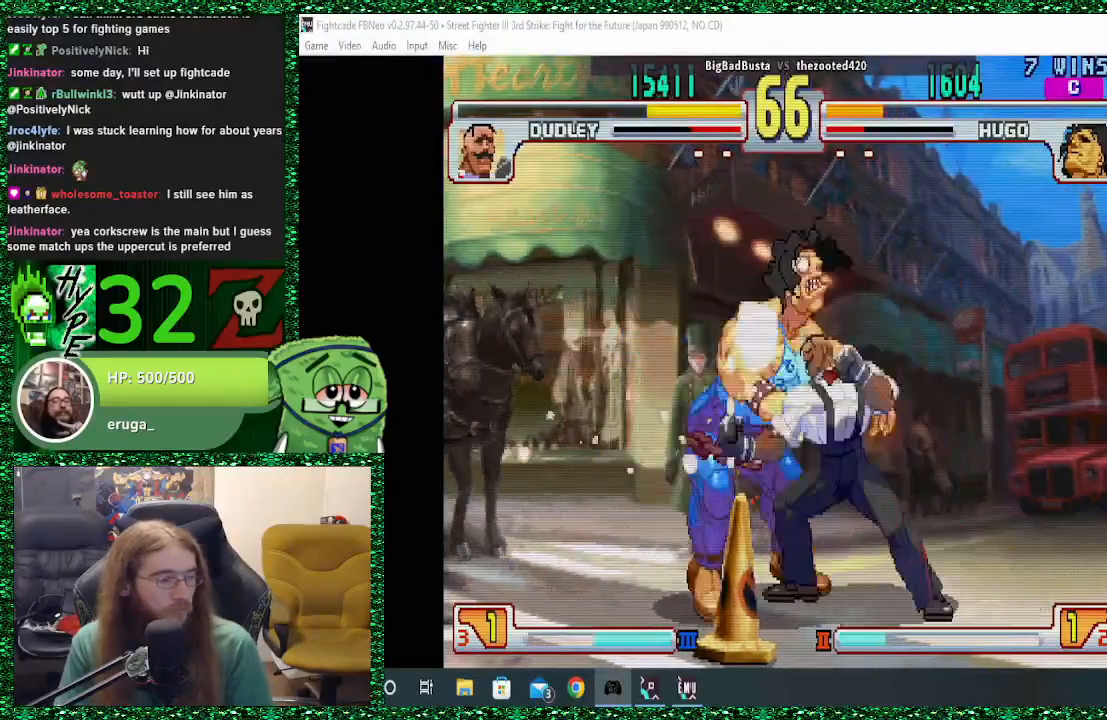
{"buttons": [], "left_stick": "left", "events": [[33, "R2", "up"]]}
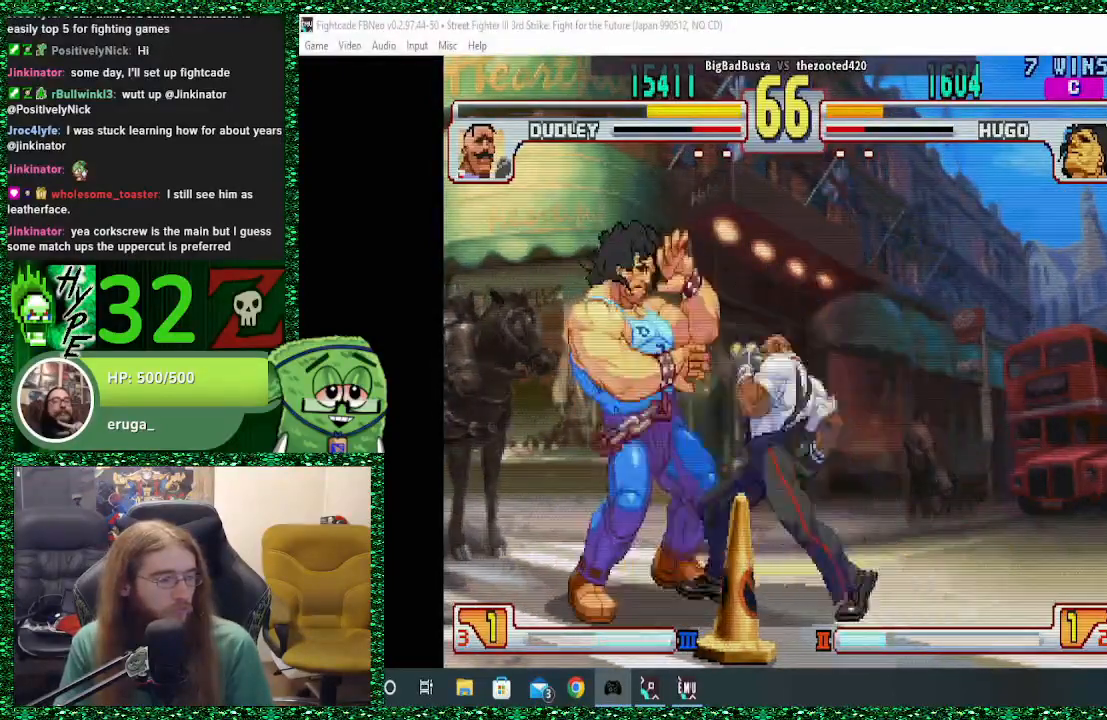
{"buttons": [], "left_stick": "down", "events": [[333, "left_stick", "center"], [433, "left_stick", "down"]]}
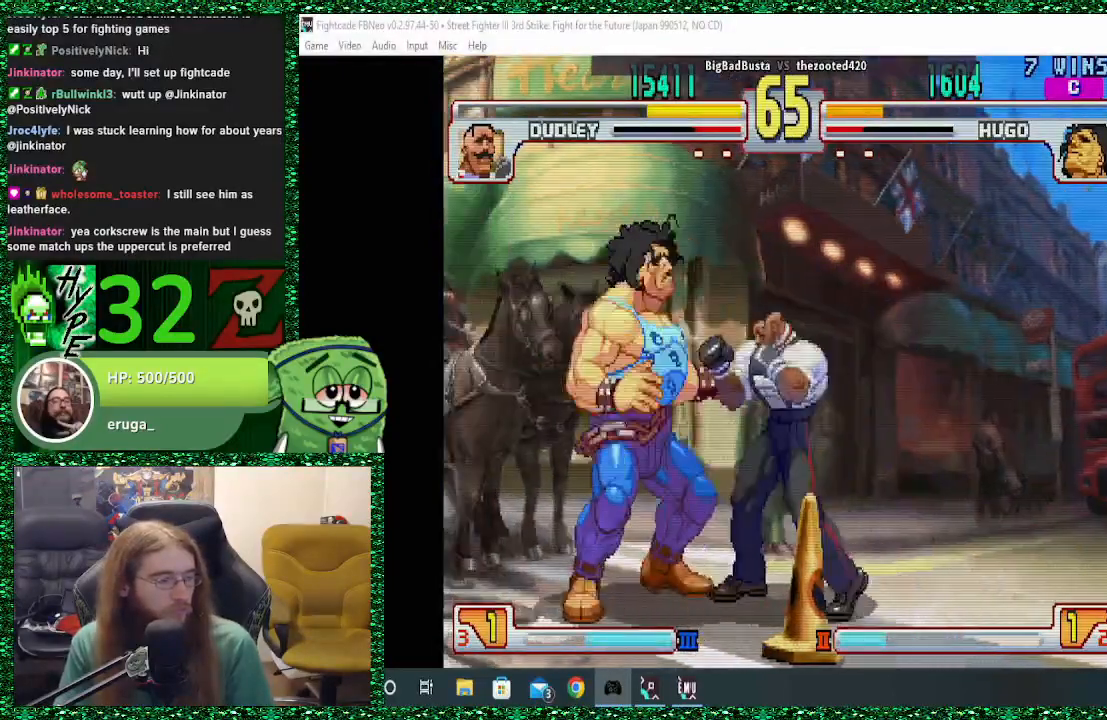
{"buttons": [], "left_stick": "center", "events": [[33, "CROSS", "down"], [33, "left_stick", "left"], [100, "CROSS", "up"], [100, "left_stick", "center"]]}
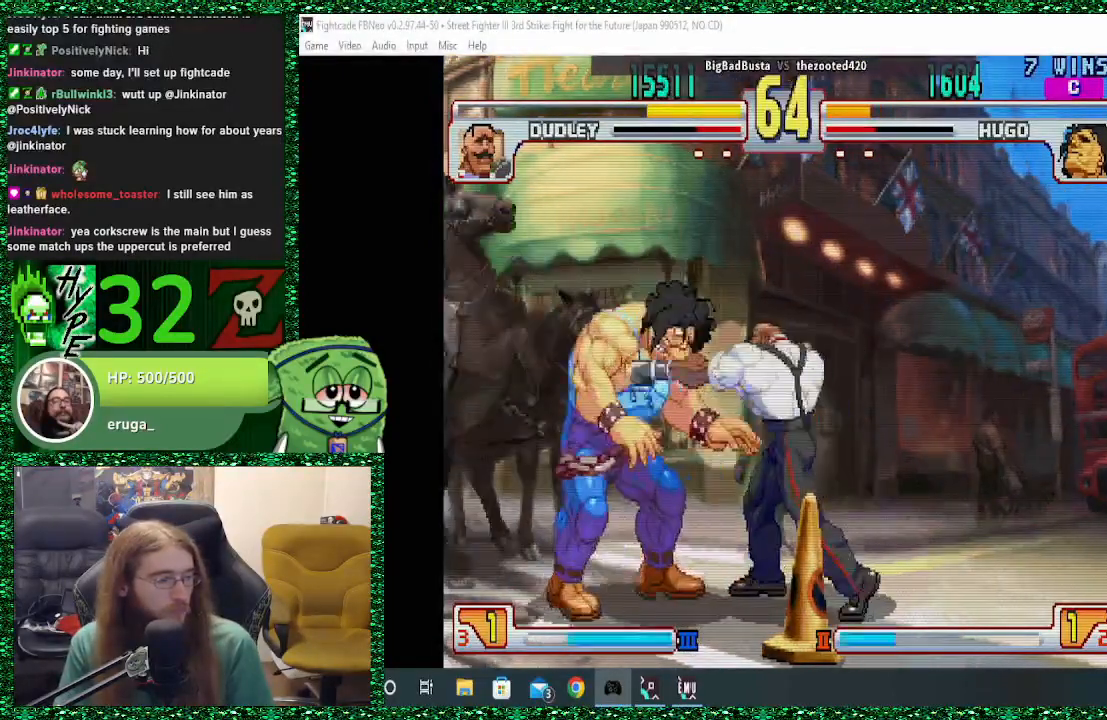
{"buttons": [], "left_stick": "left", "events": [[333, "left_stick", "left"]]}
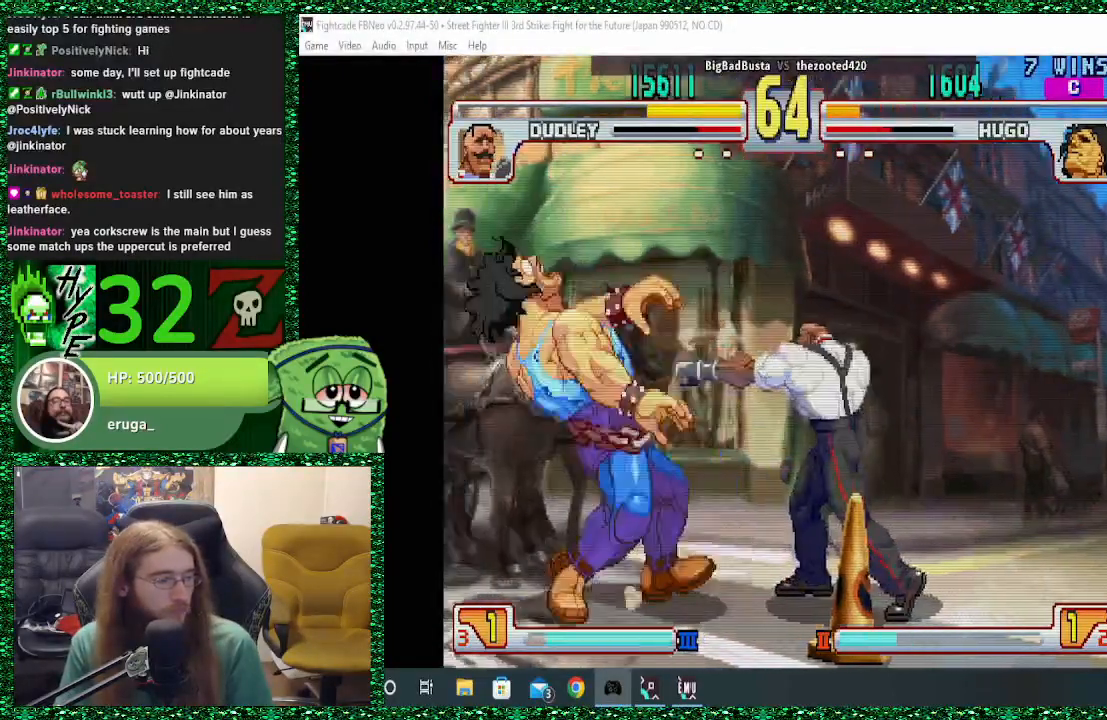
{"buttons": [], "left_stick": "left", "events": []}
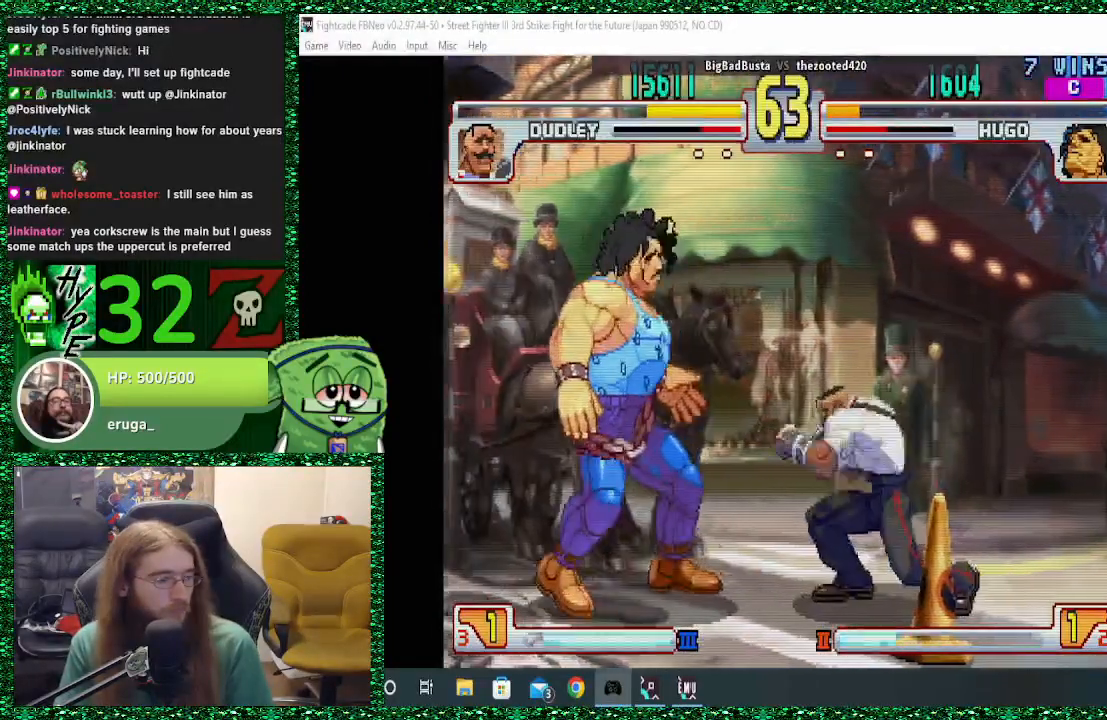
{"buttons": [], "left_stick": "right", "events": [[133, "left_stick", "center"], [200, "left_stick", "right"], [267, "left_stick", "center"], [333, "left_stick", "right"]]}
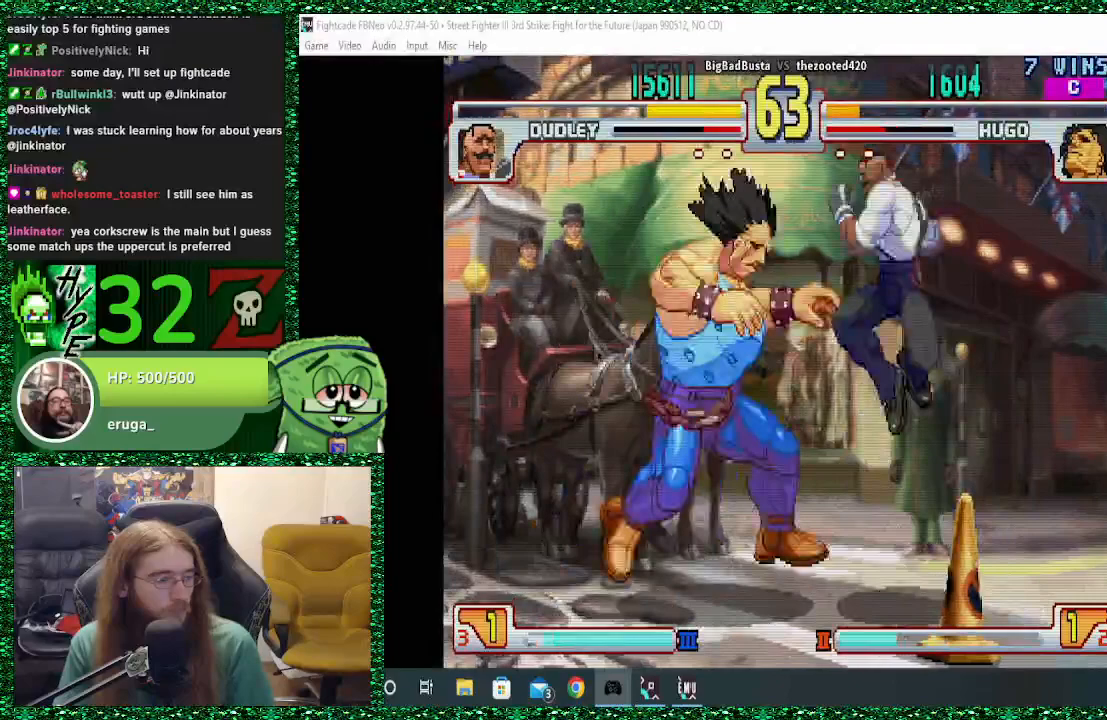
{"buttons": [], "left_stick": "right", "events": [[33, "left_stick", "down"], [167, "left_stick", "left"], [500, "left_stick", "right"]]}
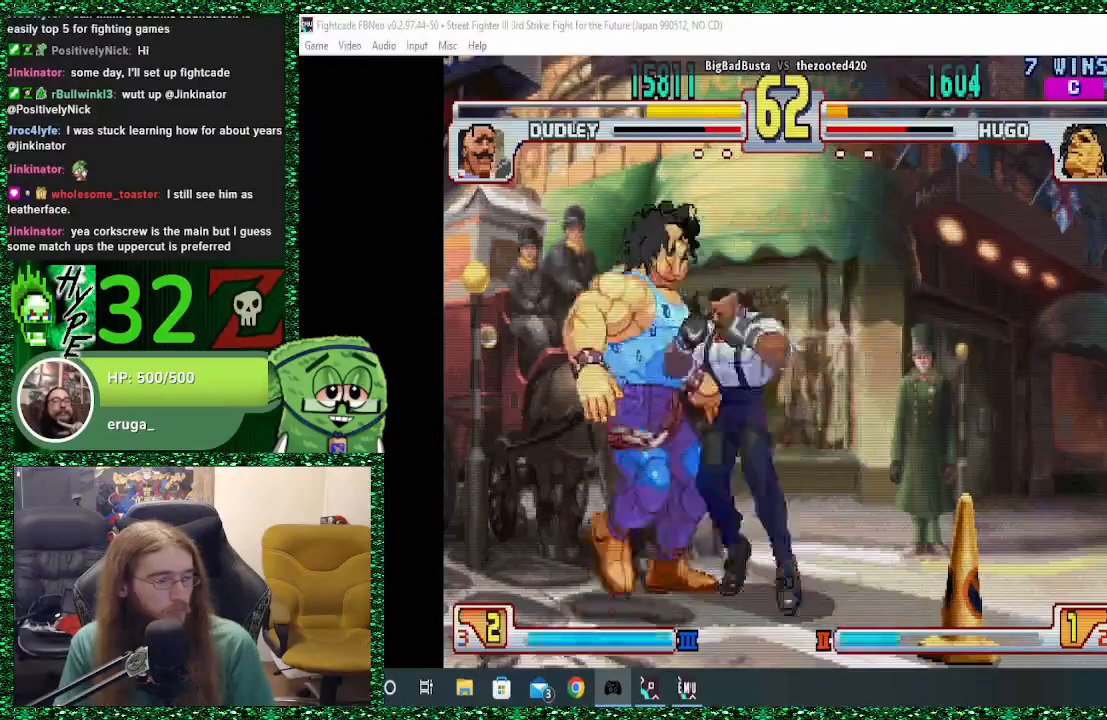
{"buttons": [], "left_stick": "down", "events": [[33, "CROSS", "down"], [33, "left_stick", "down"], [100, "left_stick", "left"], [133, "CROSS", "up"], [367, "left_stick", "center"], [500, "left_stick", "down"]]}
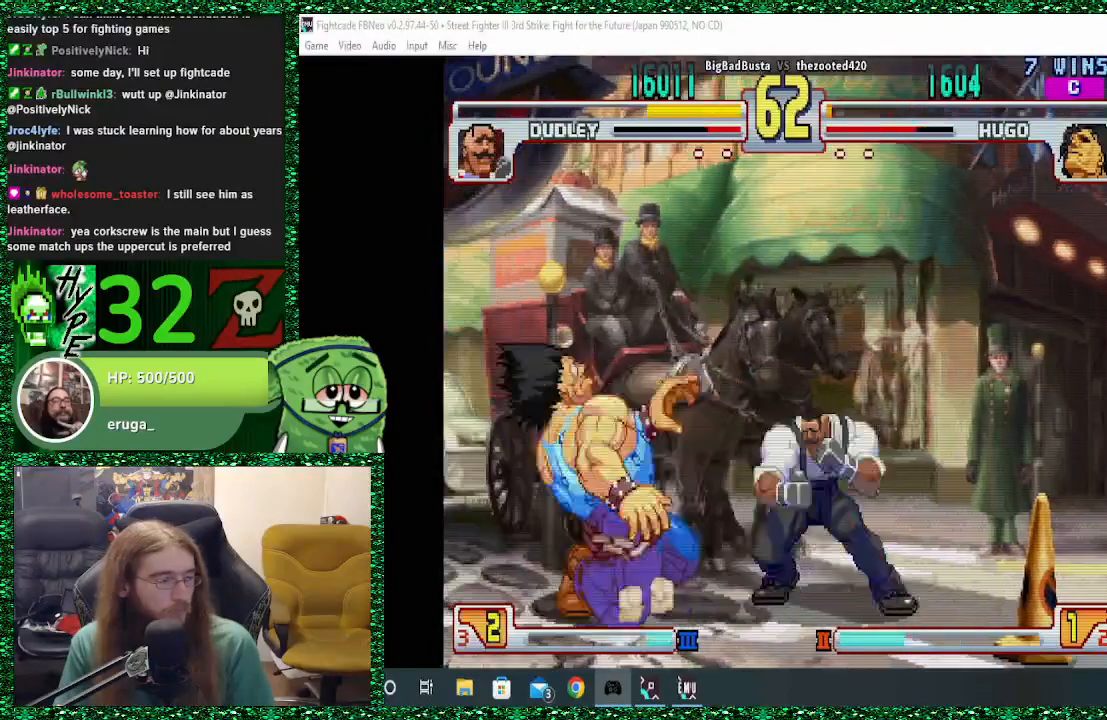
{"buttons": [], "left_stick": "left", "events": [[100, "left_stick", "left"], [133, "CROSS", "down"], [233, "CROSS", "up"]]}
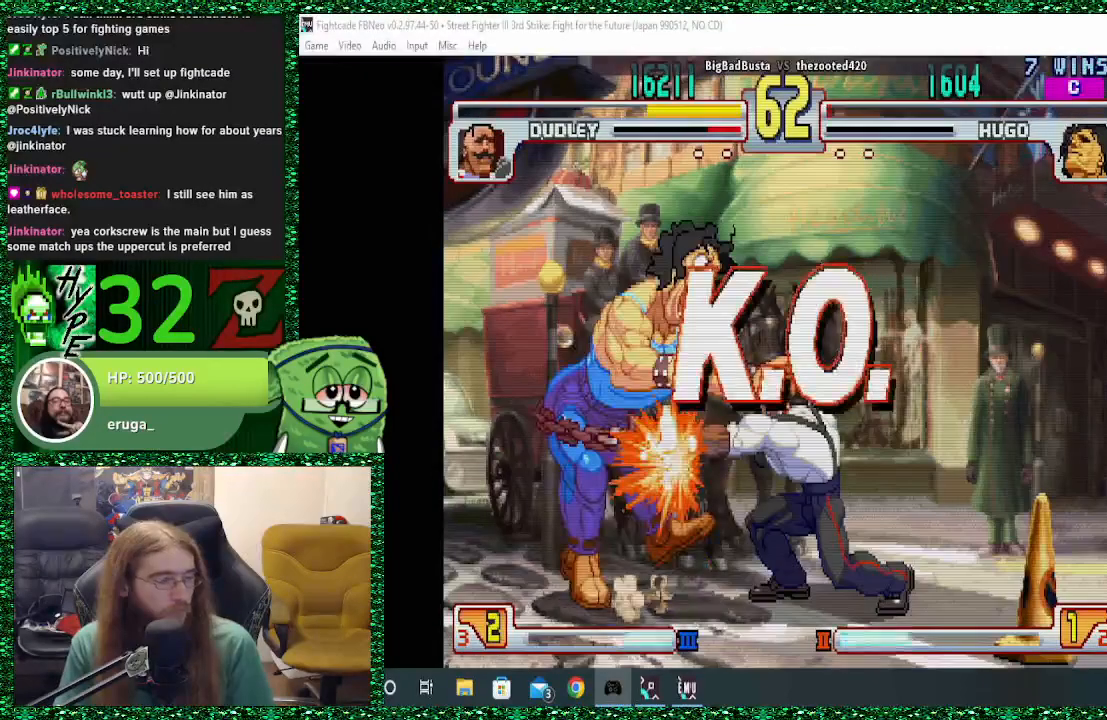
{"buttons": [], "left_stick": "center", "events": [[67, "left_stick", "center"]]}
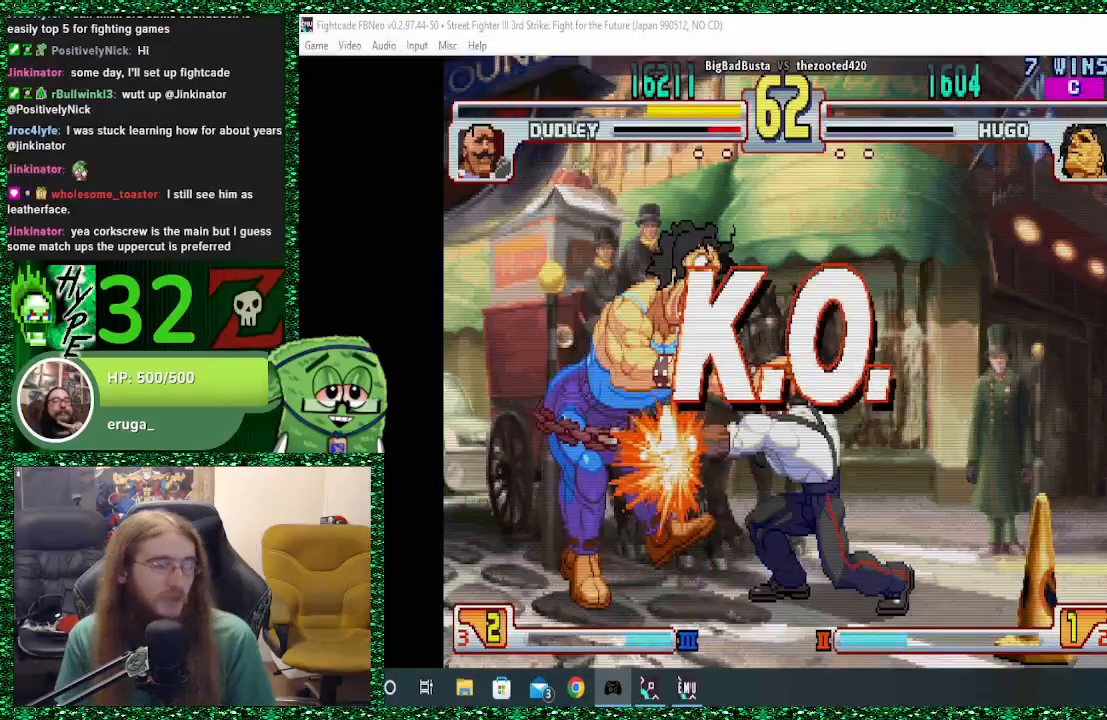
{"buttons": [], "left_stick": "center", "events": []}
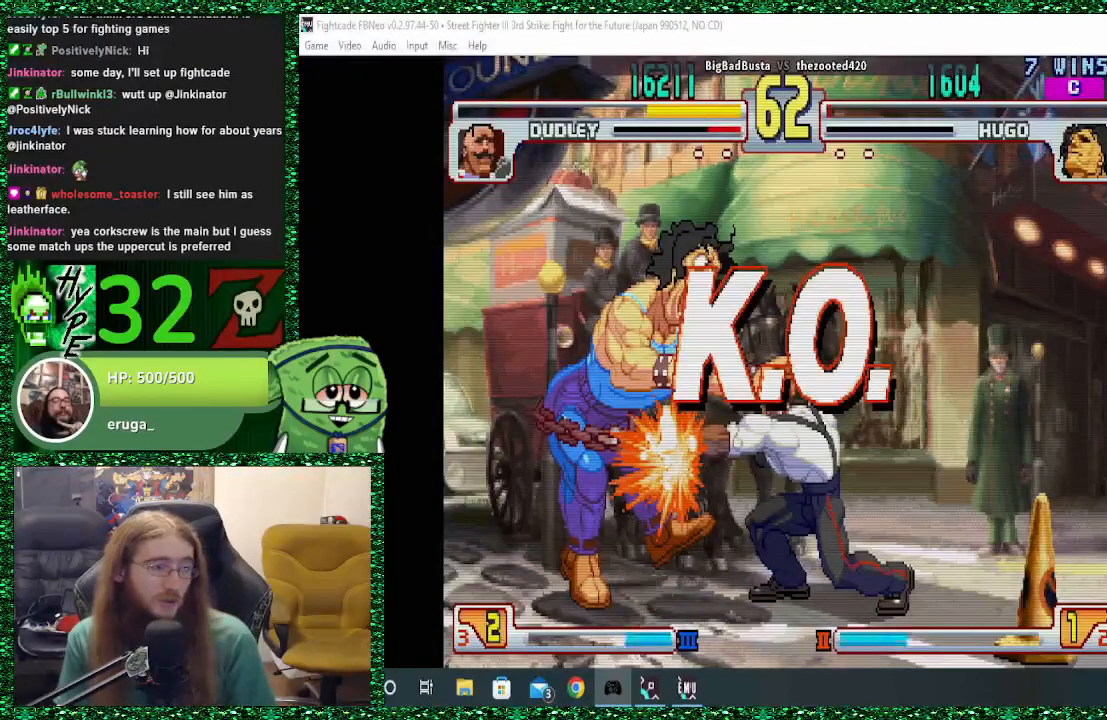
{"buttons": [], "left_stick": "center", "events": []}
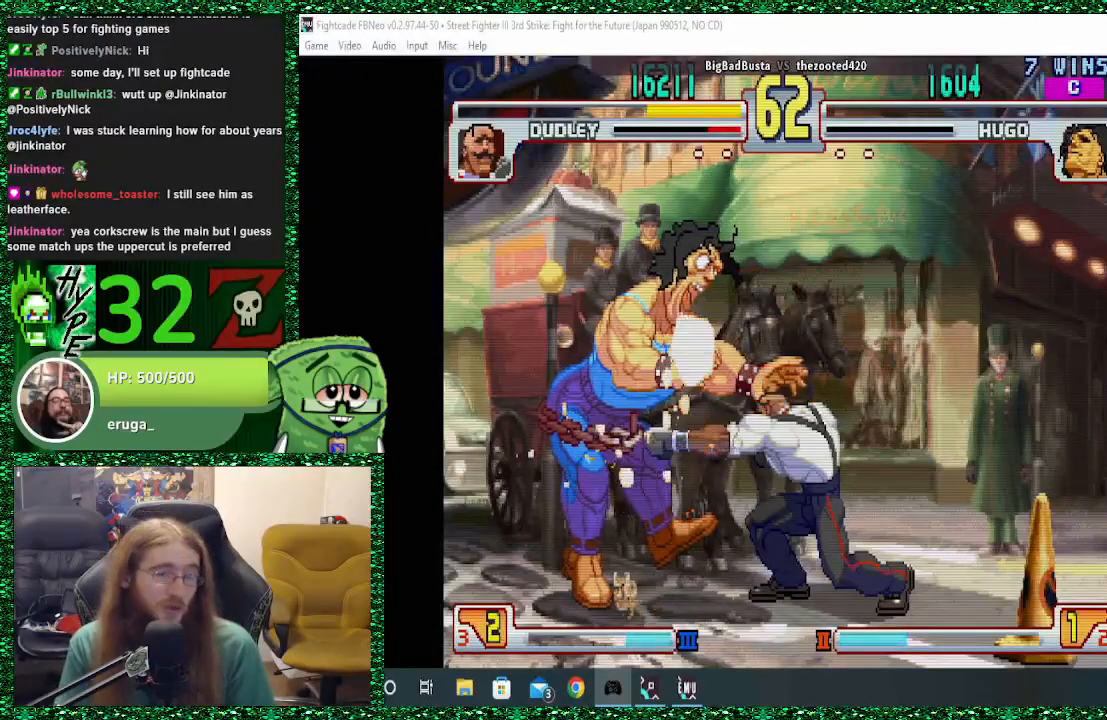
{"buttons": [], "left_stick": "center", "events": []}
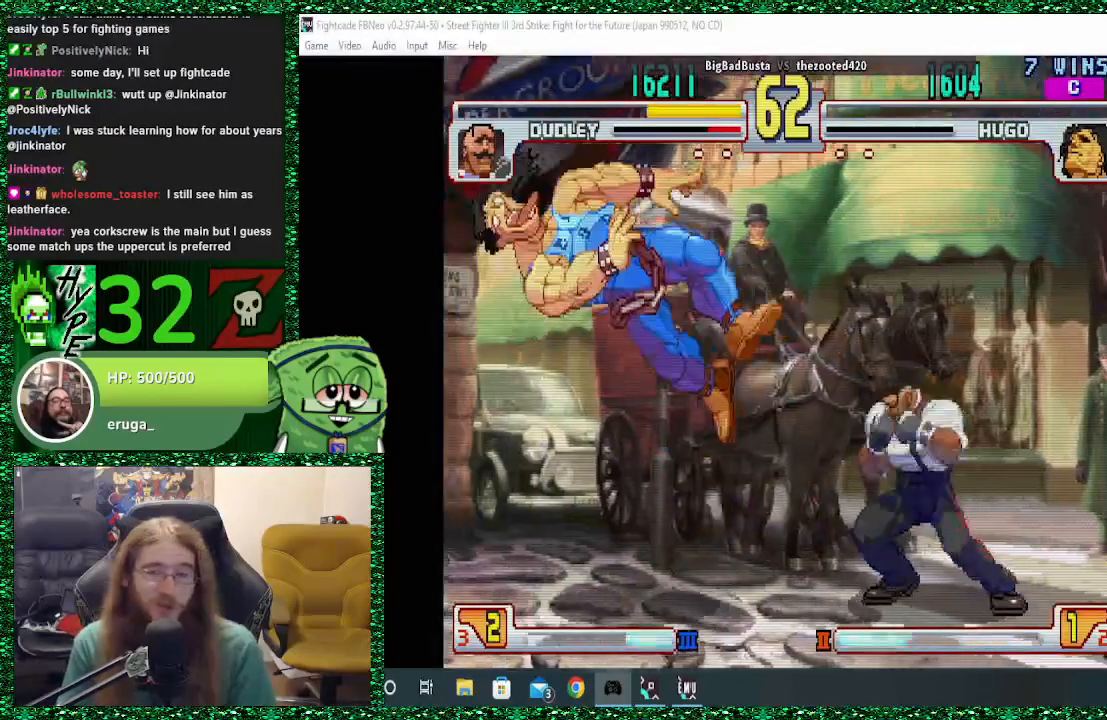
{"buttons": [], "left_stick": "center", "events": []}
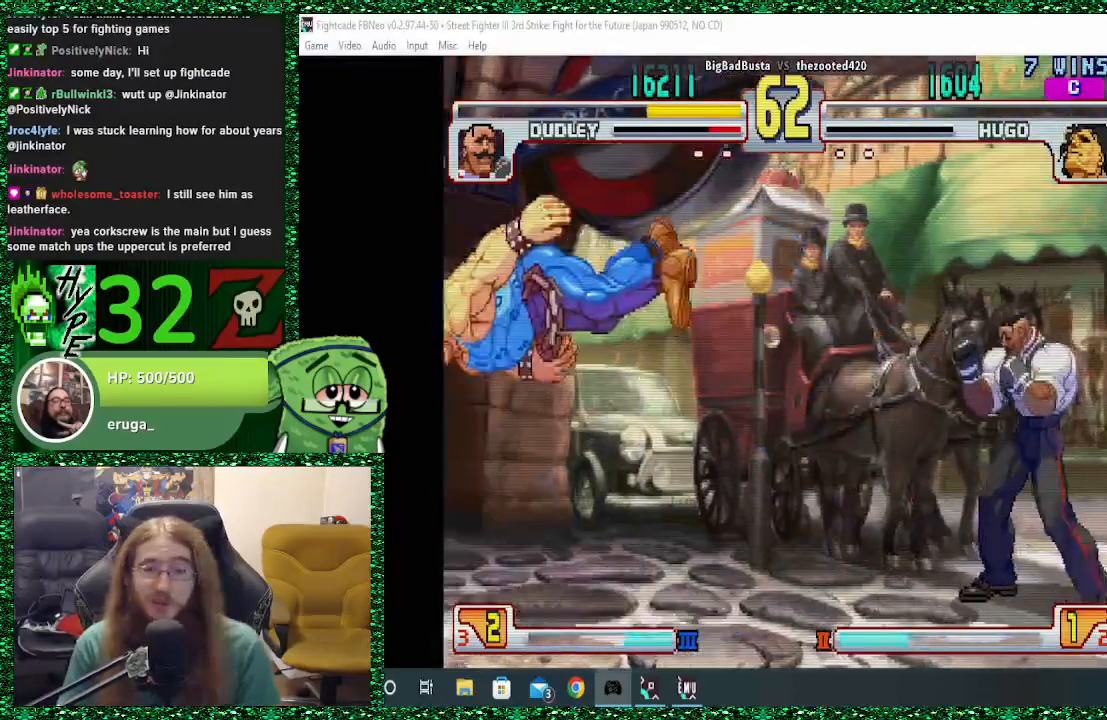
{"buttons": [], "left_stick": "center", "events": []}
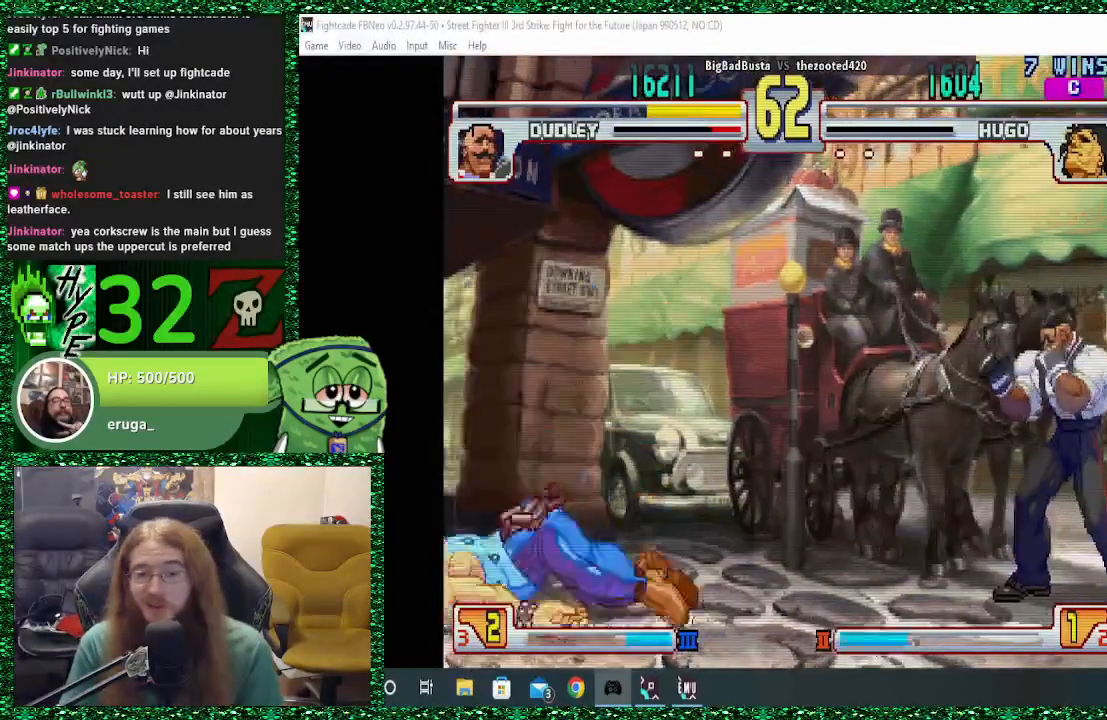
{"buttons": [], "left_stick": "center", "events": [[267, "L2", "down"], [333, "L2", "up"]]}
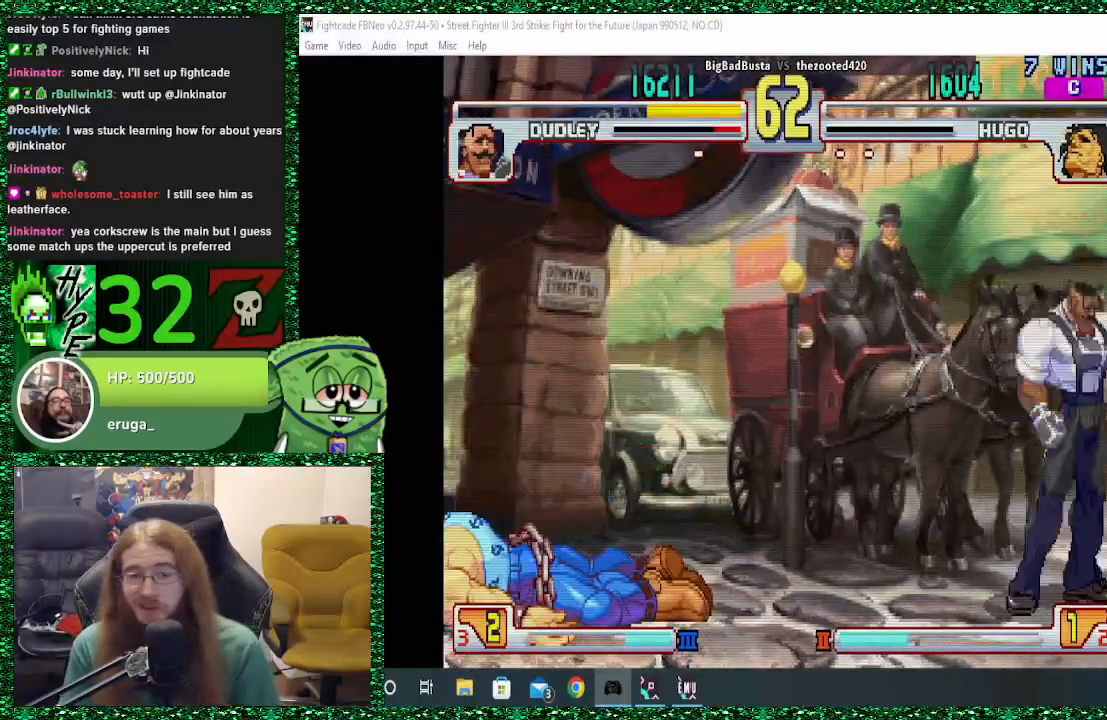
{"buttons": [], "left_stick": "center", "events": []}
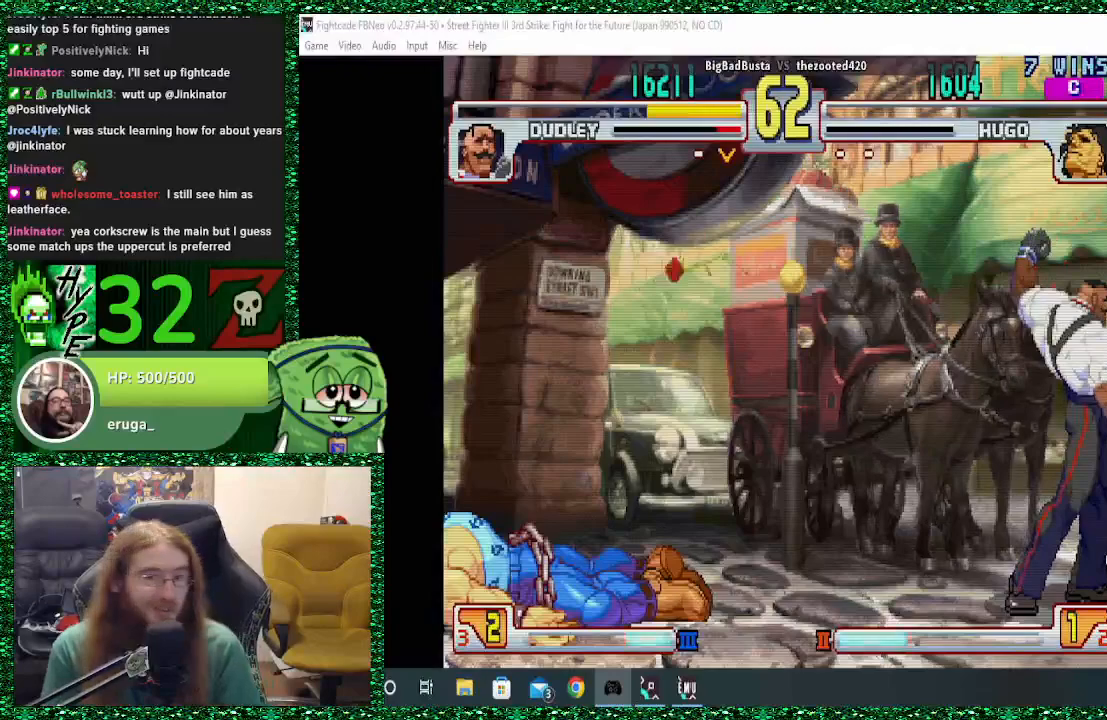
{"buttons": [], "left_stick": "center", "events": []}
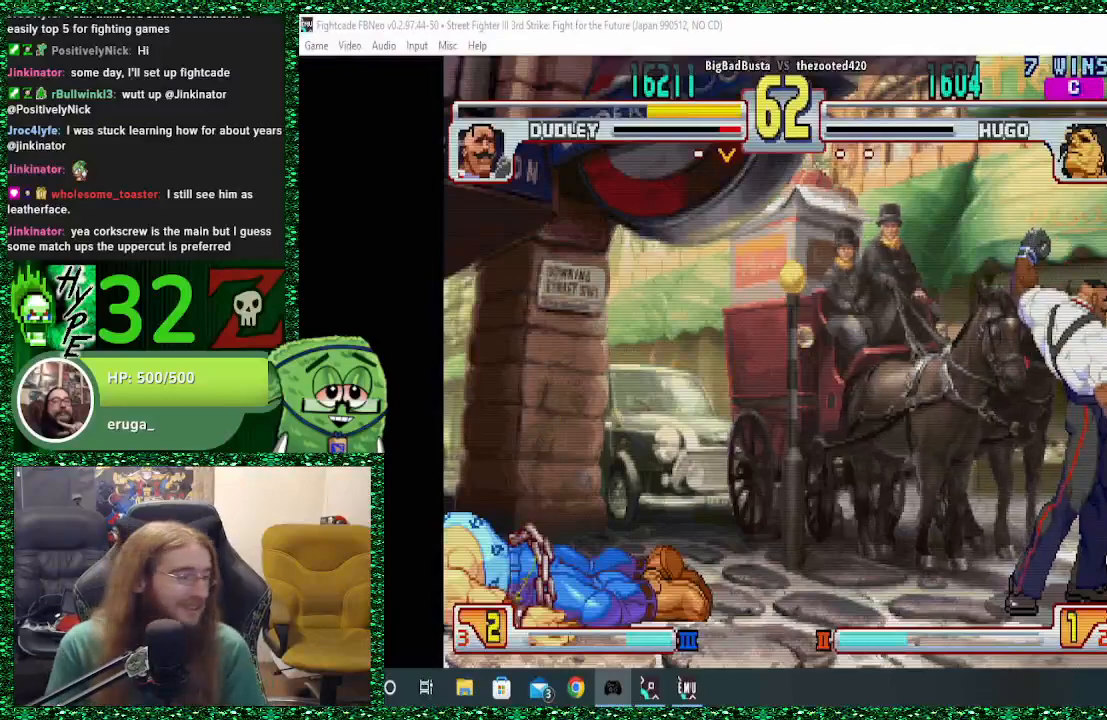
{"buttons": [], "left_stick": "center", "events": []}